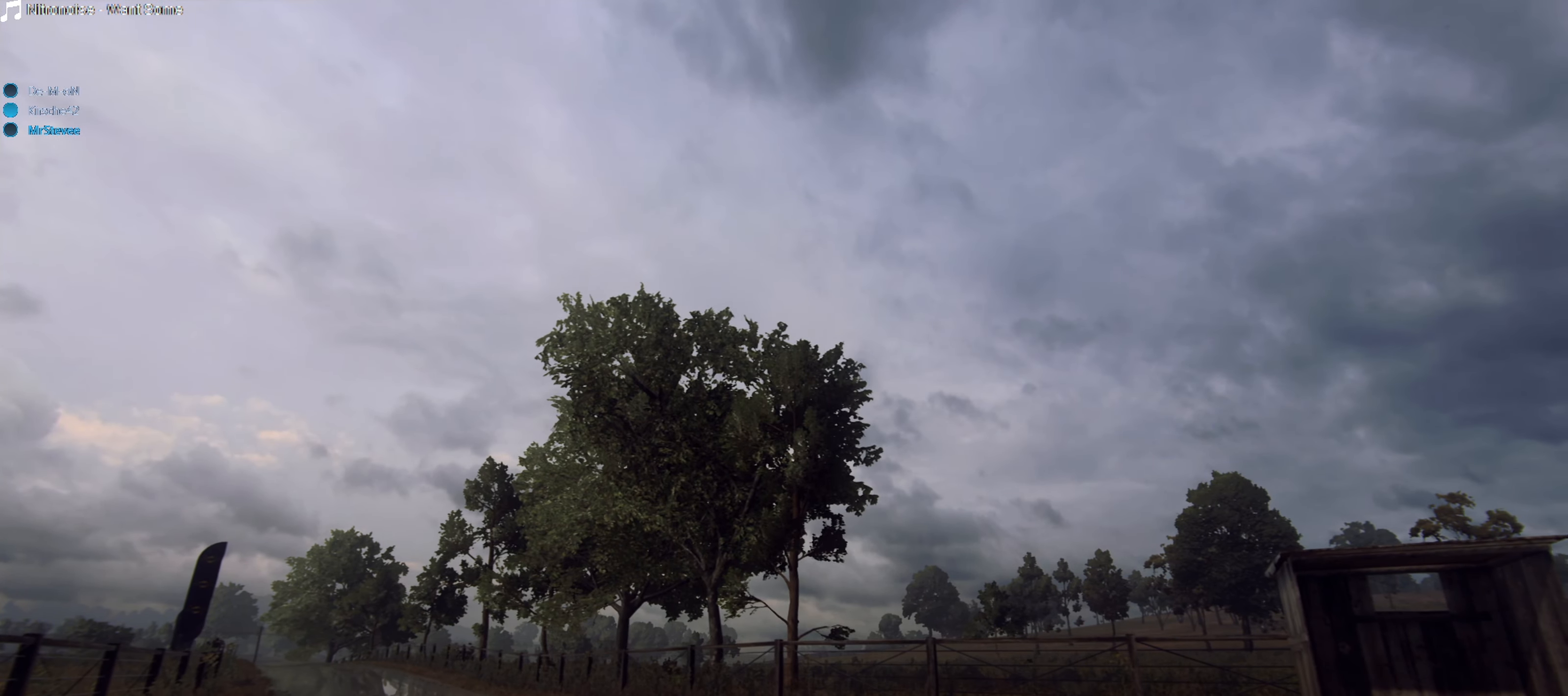
Gameplay with a controller (Xbox layout); each line is a JSON object with the inputs held at the frame after it. "events" lists button and stick changes between this image and that frame as [ms after this image, input, new state], when the widget could be followed in between. Not read: L3 R3.
{"buttons": [], "left_stick": "center", "right_stick": "center", "events": [[67, "A", "down"], [150, "A", "up"]]}
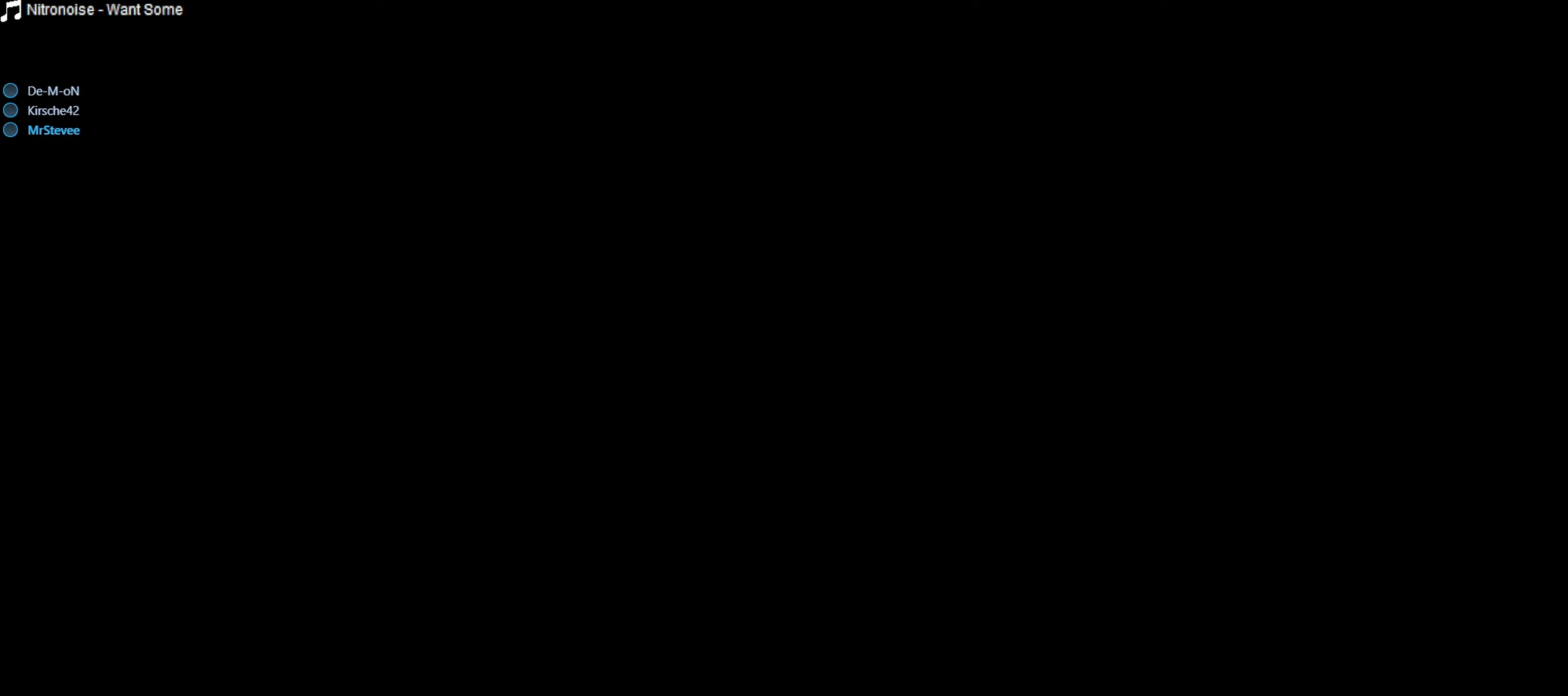
{"buttons": [], "left_stick": "center", "right_stick": "center", "events": []}
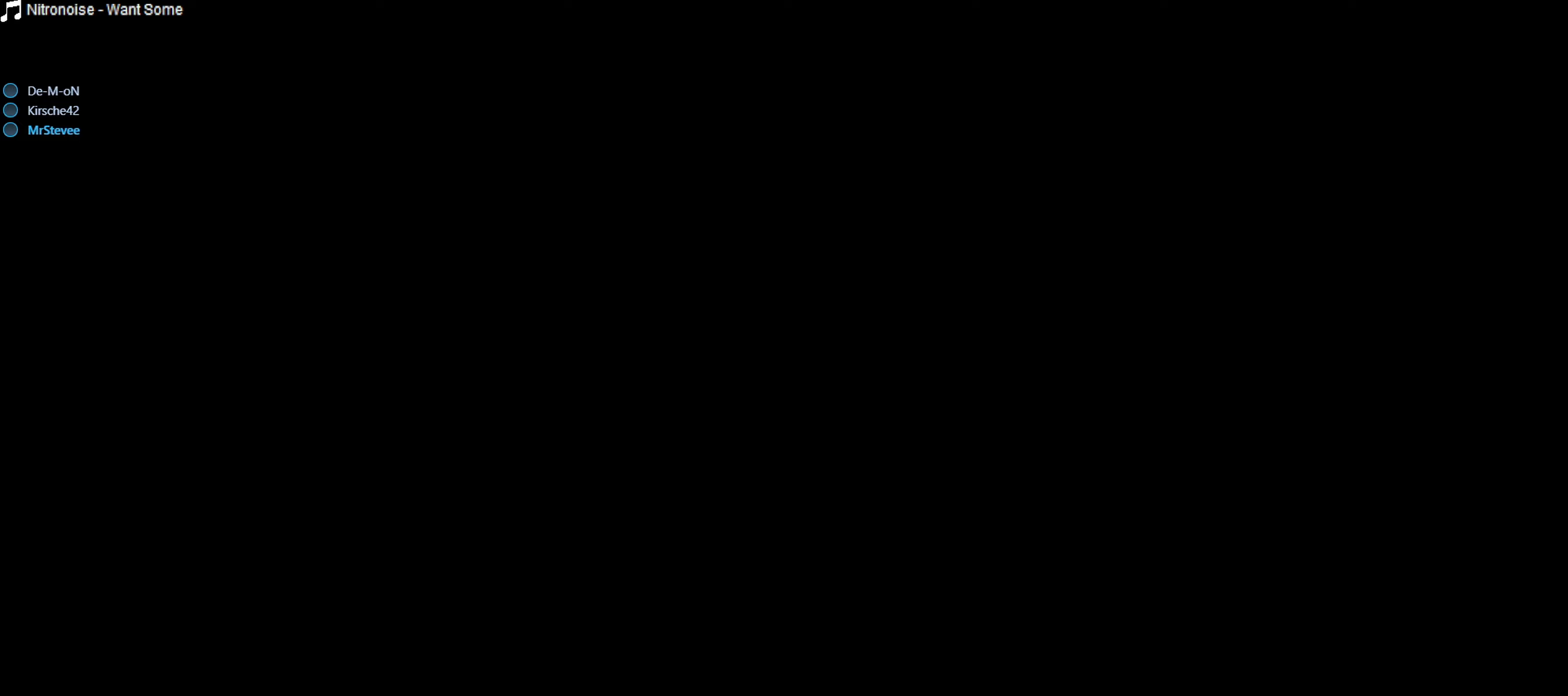
{"buttons": [], "left_stick": "center", "right_stick": "center", "events": []}
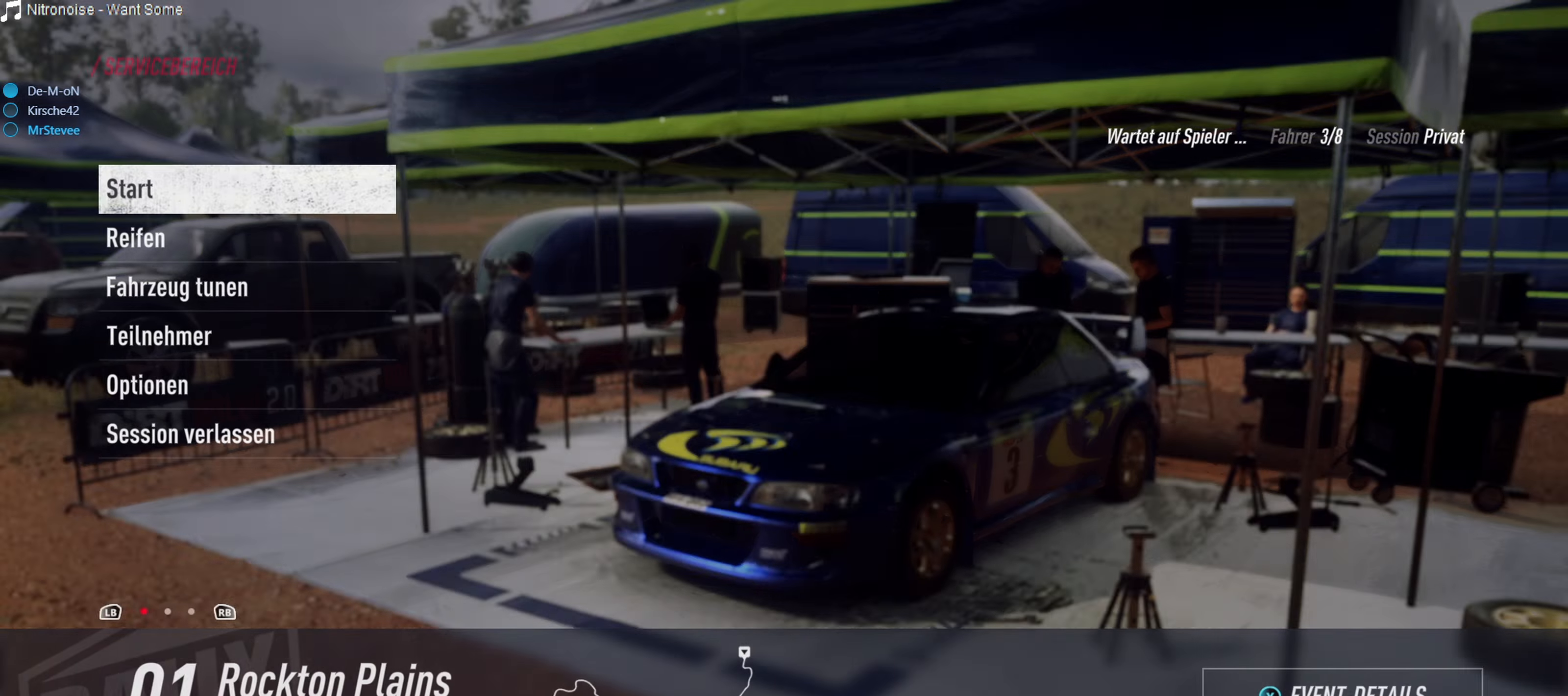
{"buttons": ["DPAD_DOWN"], "left_stick": "center", "right_stick": "center", "events": [[500, "DPAD_DOWN", "down"]]}
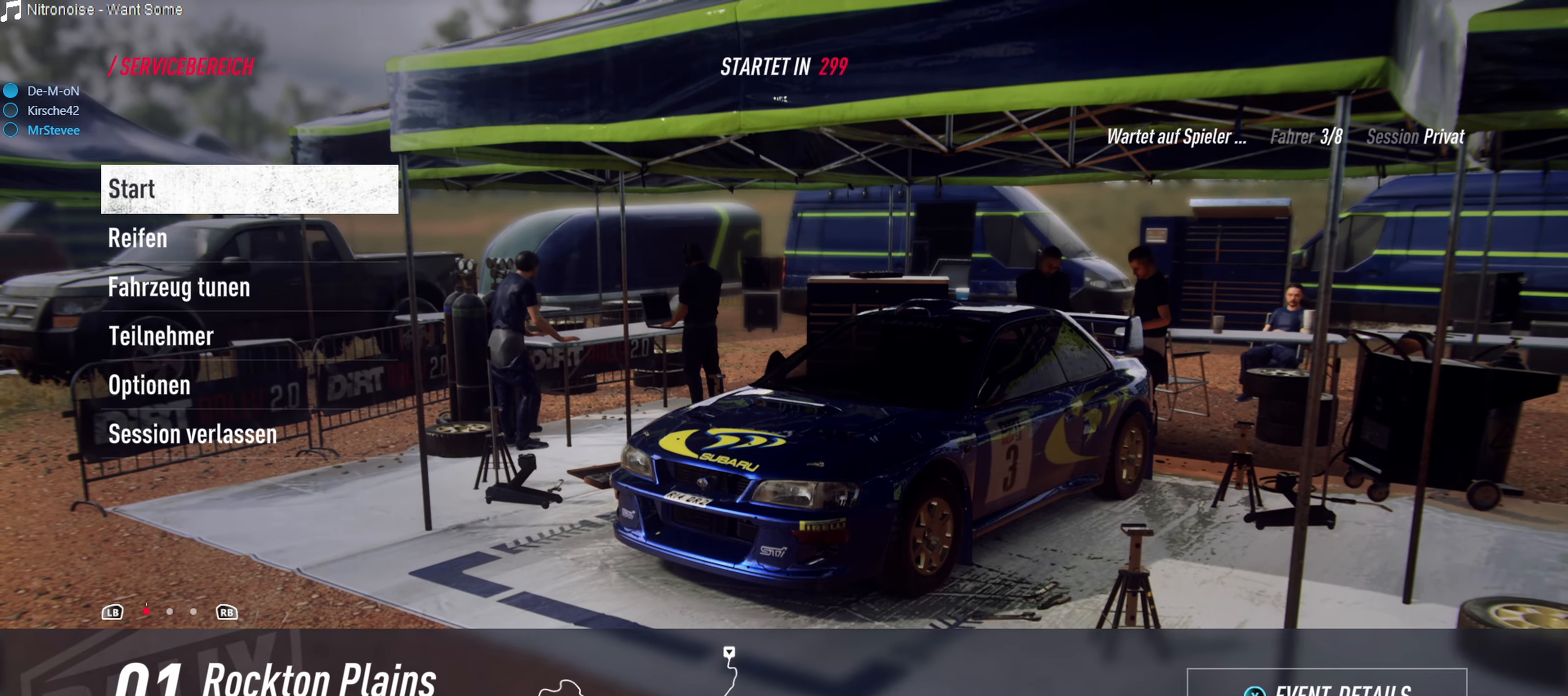
{"buttons": [], "left_stick": "center", "right_stick": "center", "events": [[100, "DPAD_DOWN", "up"], [200, "A", "down"], [250, "A", "up"]]}
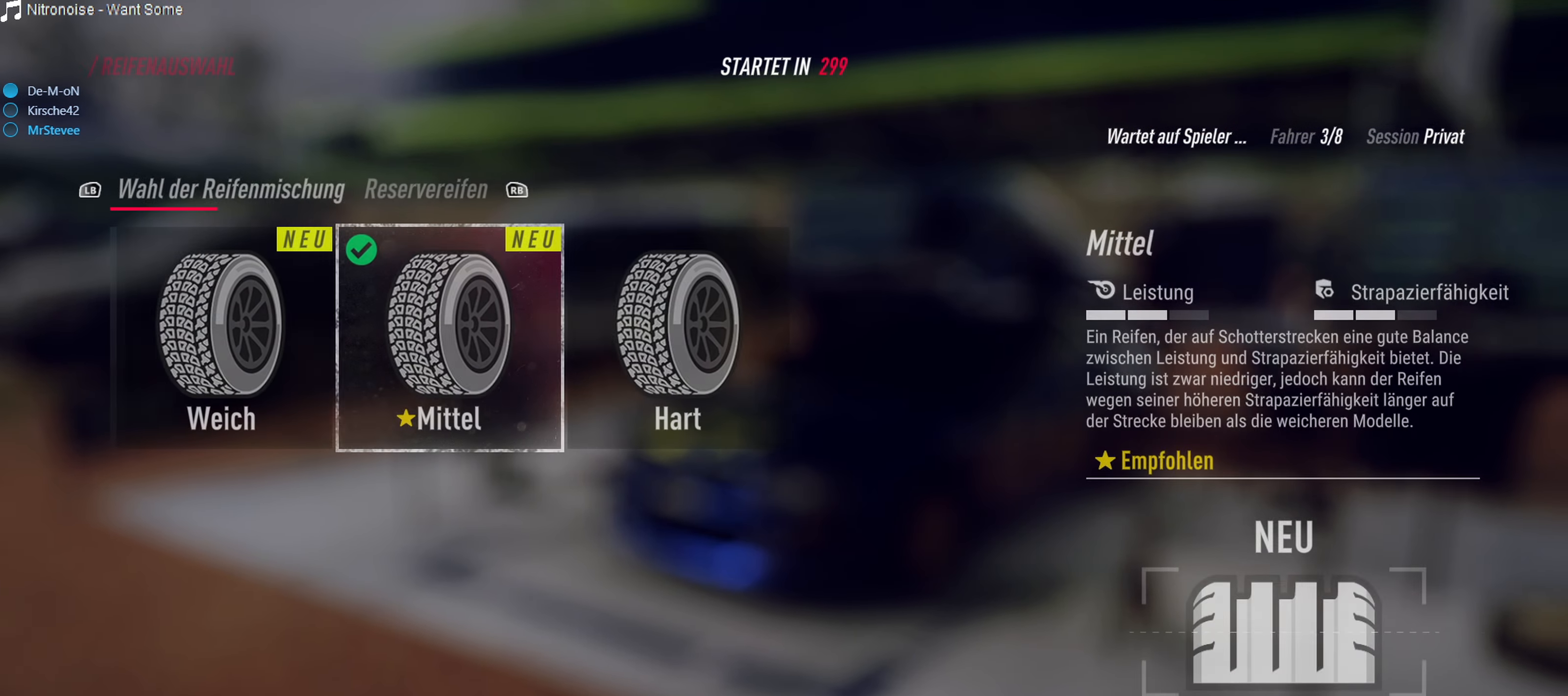
{"buttons": ["A"], "left_stick": "center", "right_stick": "center", "events": [[367, "DPAD_LEFT", "down"], [450, "DPAD_LEFT", "up"], [483, "A", "down"]]}
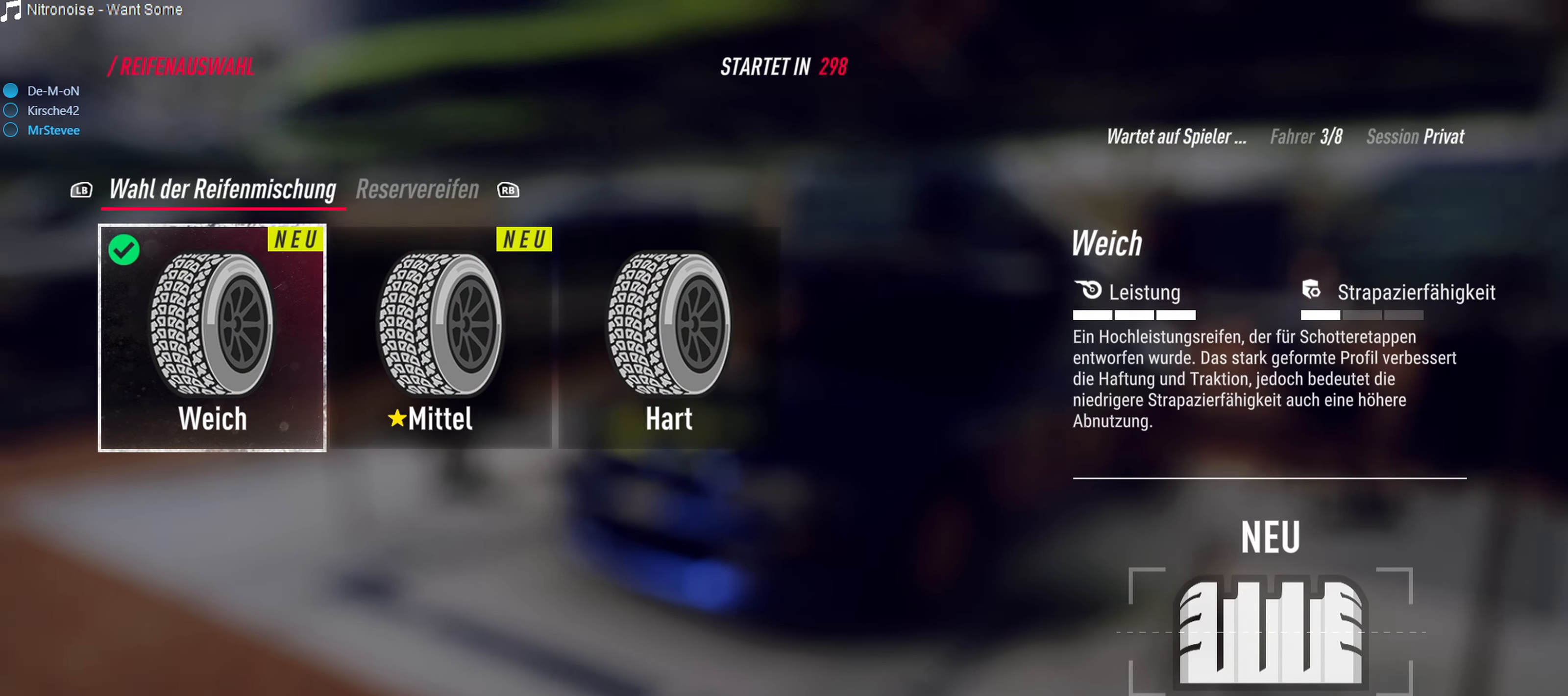
{"buttons": [], "left_stick": "center", "right_stick": "center", "events": [[50, "A", "up"], [183, "B", "down"], [233, "B", "up"]]}
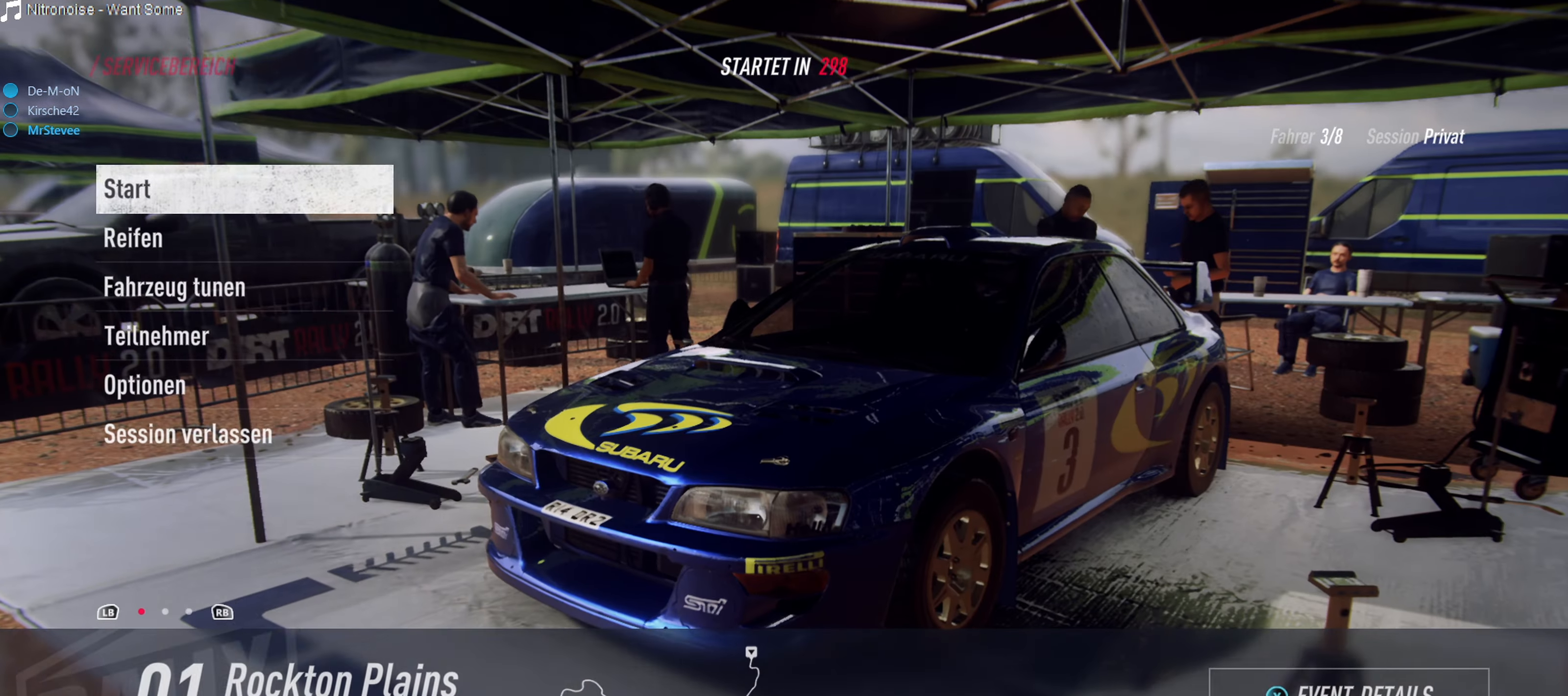
{"buttons": [], "left_stick": "center", "right_stick": "center", "events": []}
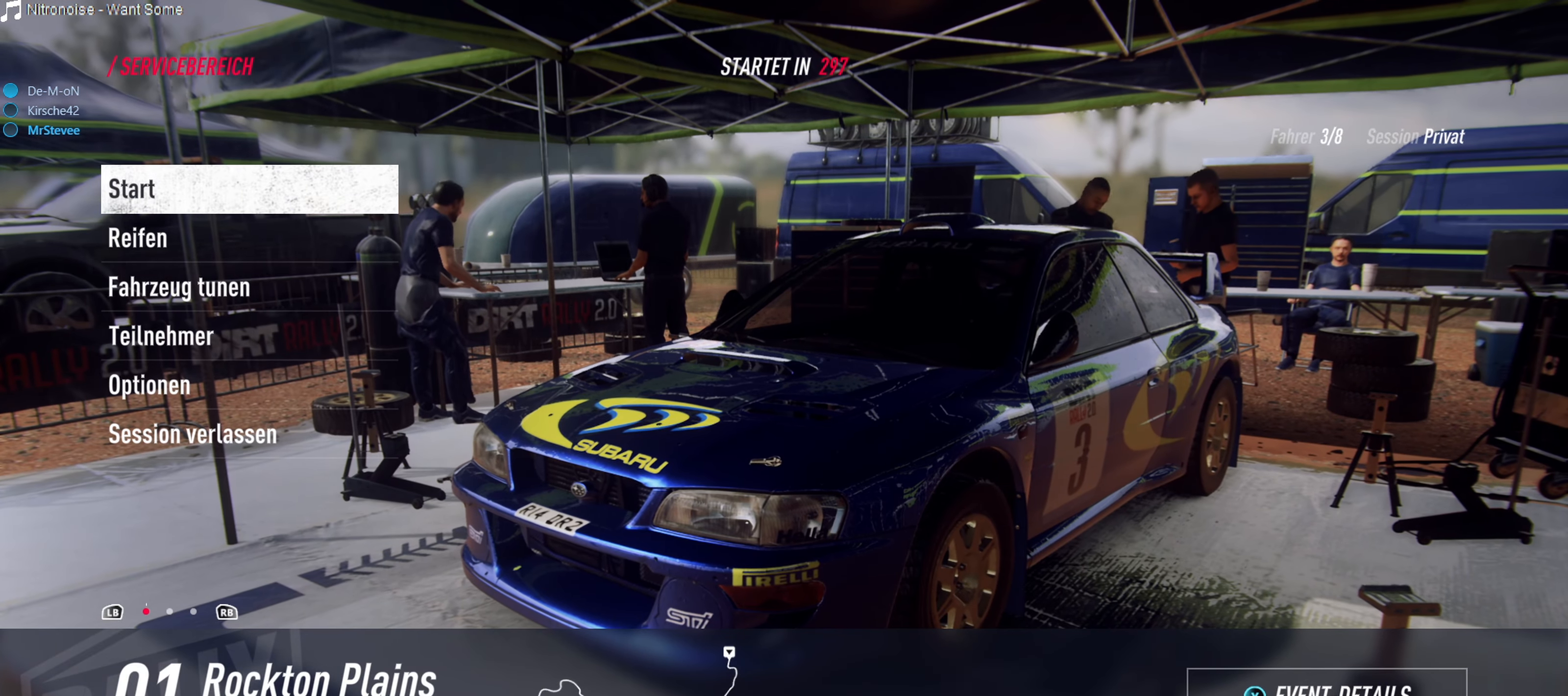
{"buttons": [], "left_stick": "center", "right_stick": "center", "events": []}
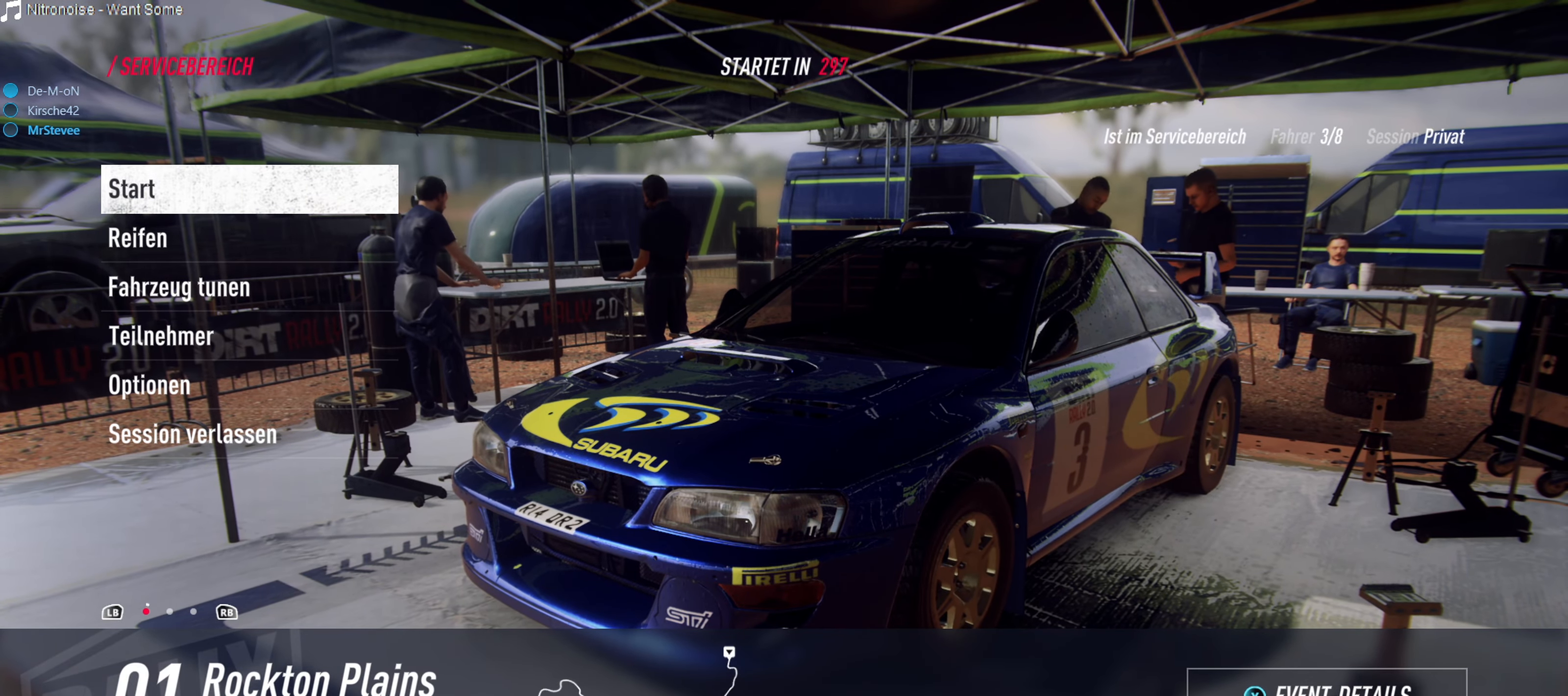
{"buttons": [], "left_stick": "center", "right_stick": "center", "events": []}
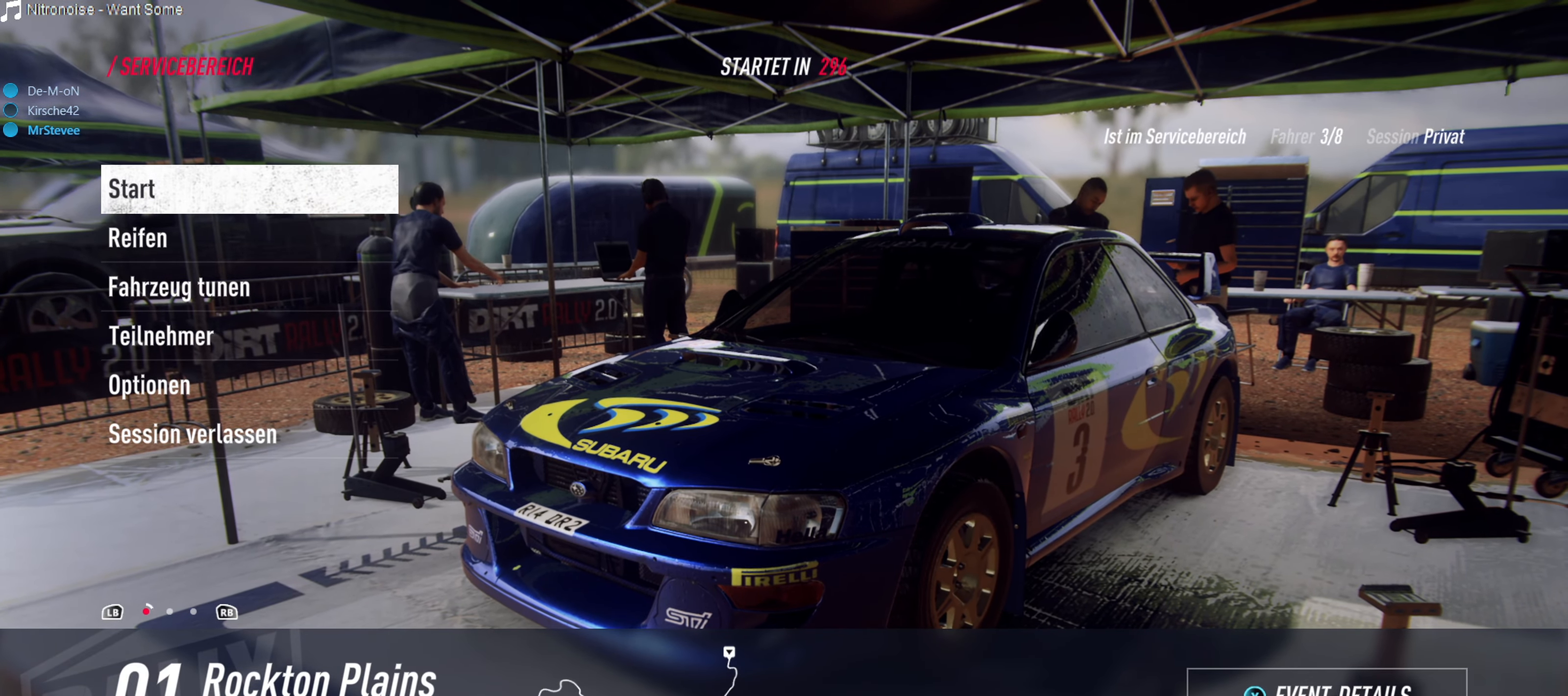
{"buttons": [], "left_stick": "center", "right_stick": "center", "events": []}
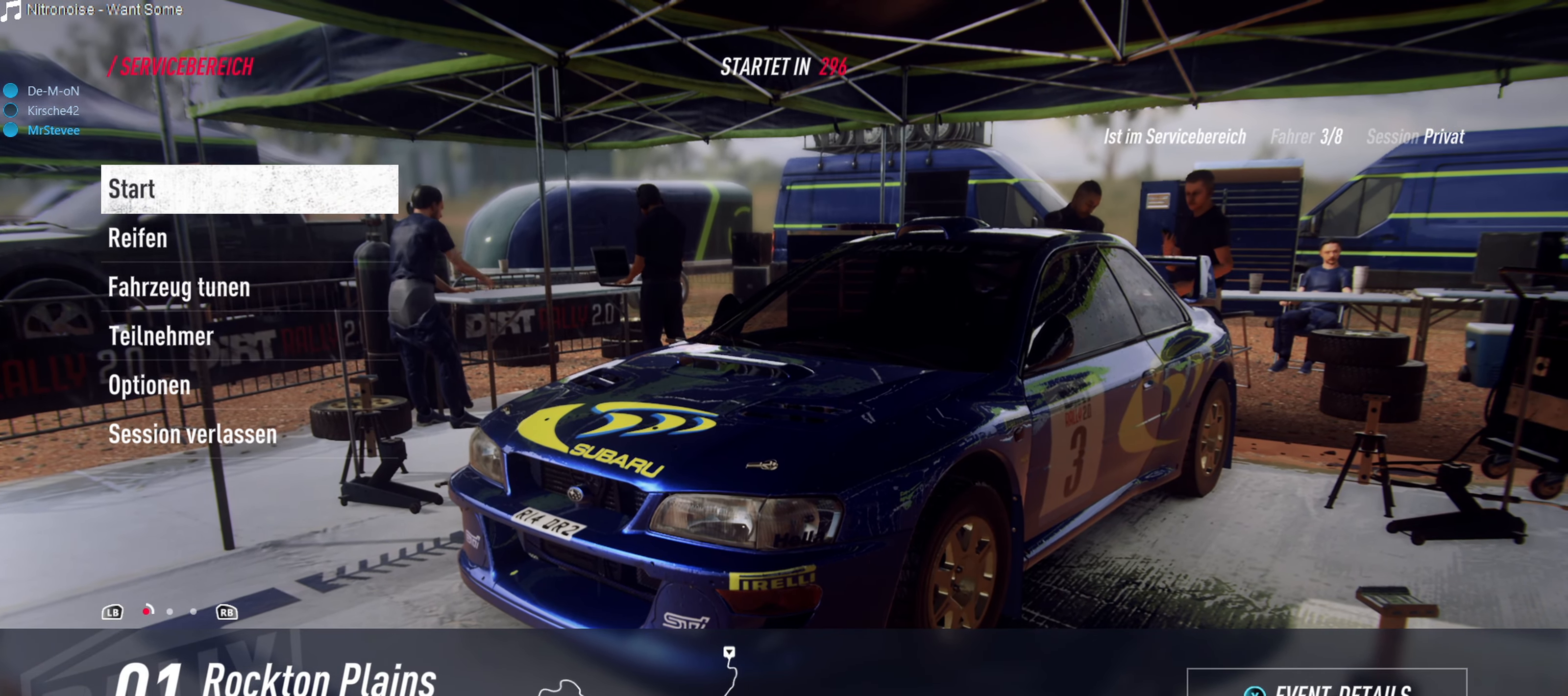
{"buttons": ["A"], "left_stick": "center", "right_stick": "center", "events": [[450, "A", "down"]]}
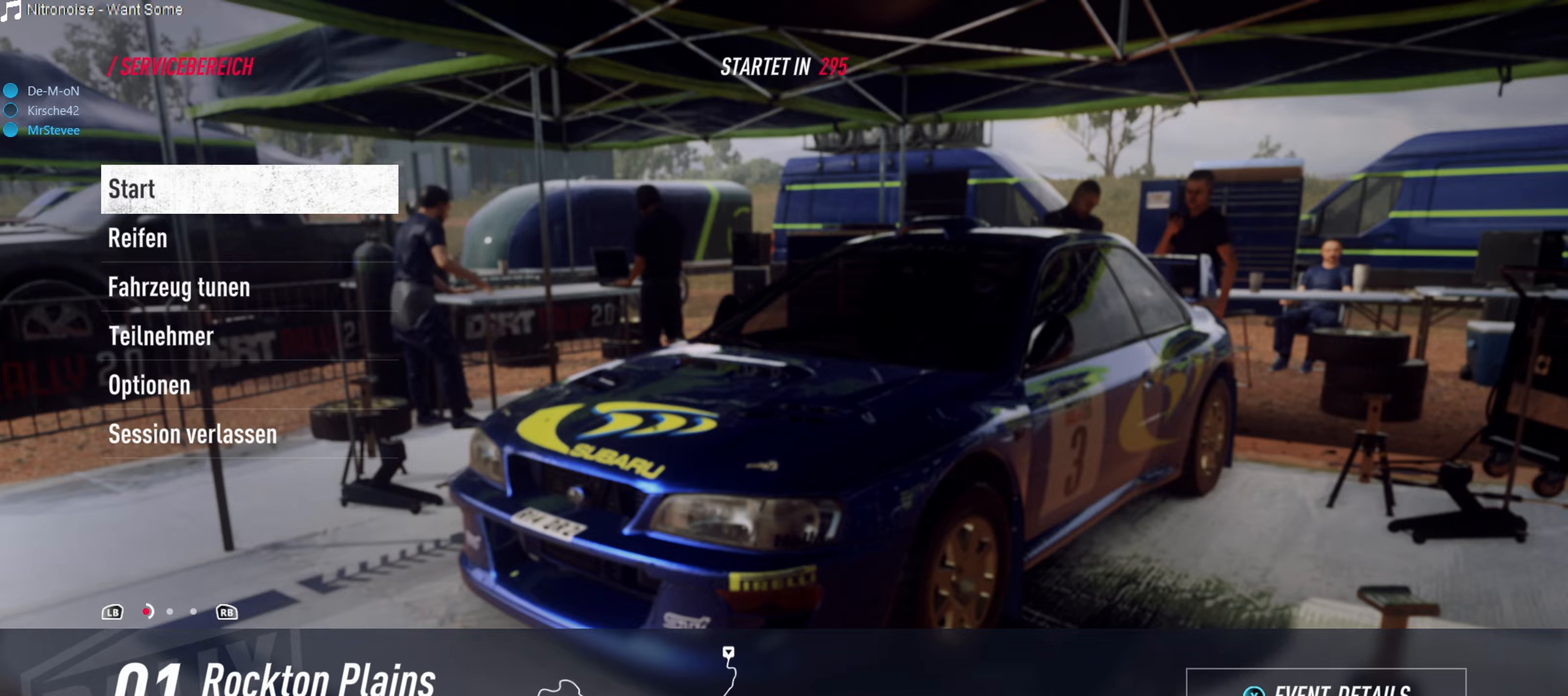
{"buttons": [], "left_stick": "center", "right_stick": "center", "events": [[33, "A", "up"]]}